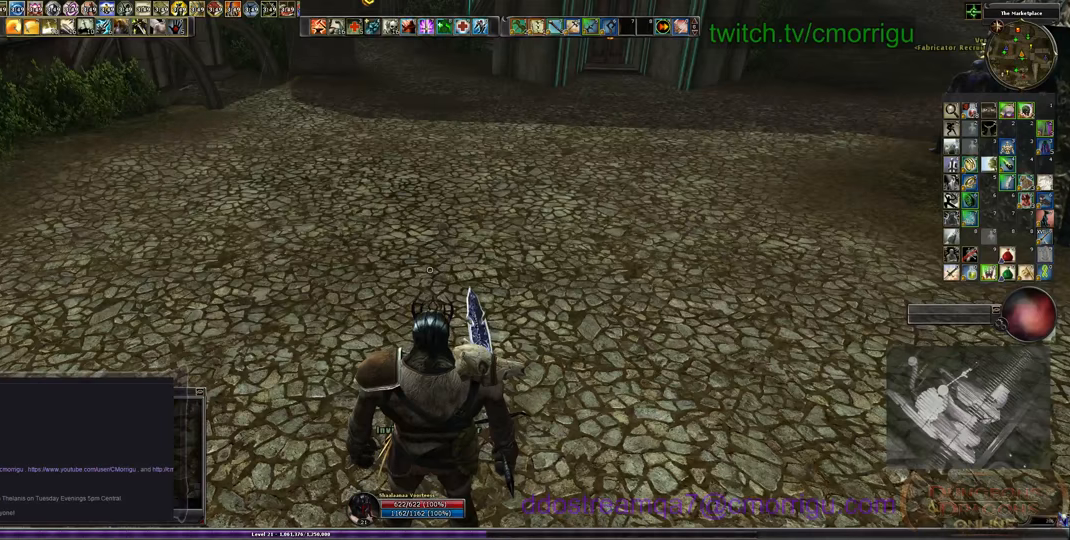
Gameplay with keyboard; each line is a JSON object with the keys held at the frame after it. "events" lists presses ("down") and releases ("up") of ".", "/", "0", "1", "2", "3", "4", "5", "6", "7", "8", "9", "a", "b", "backslash", "backspace", "c", "caps_lock", "comma", "ctrl_l", "ctrl_r", "d", "e", "equals", "escape", "f", "f1", "f10", "f11", "f12", "f2", "f3", "f4", "f5", "f6", "f7", "f8", "f9", "g", "h", "i", "j", "k", "l", "lbracket", "m", "minus", "n", "o", "p", "q", "quote", "r", "rbracket", "return", "s", "semicolon", "shift_l", "shift_r", "space", "t", "tab", "tilde", "u", "v", "w", "x", "y" and "z" between this image and that frame as [ms after this image, input, new state], when the widget could be followed in between. No other keys are recorded. Mouse input is not recorded.
{"keys": ["w"], "events": [[267, "w", "down"]]}
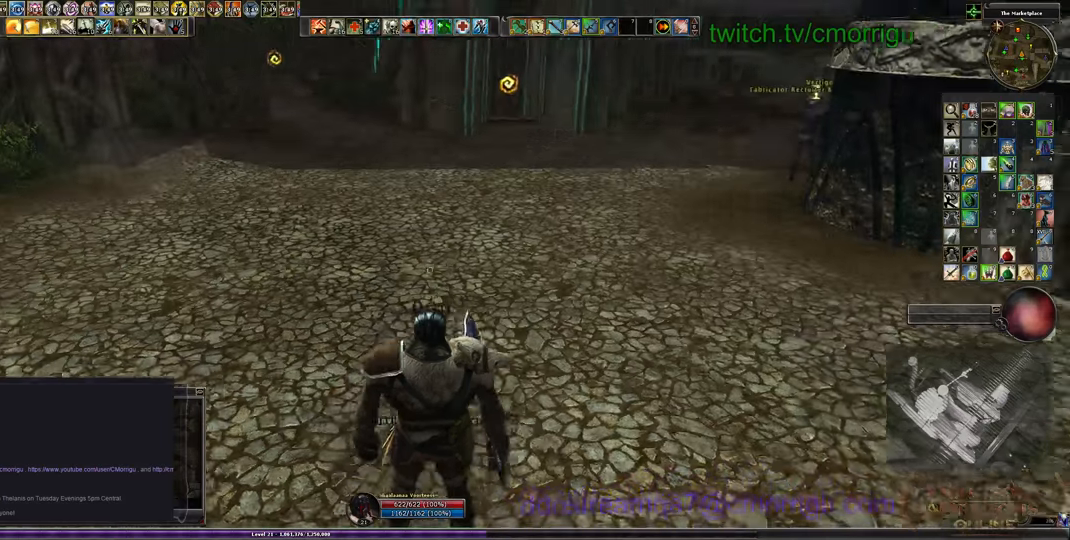
{"keys": ["w"], "events": []}
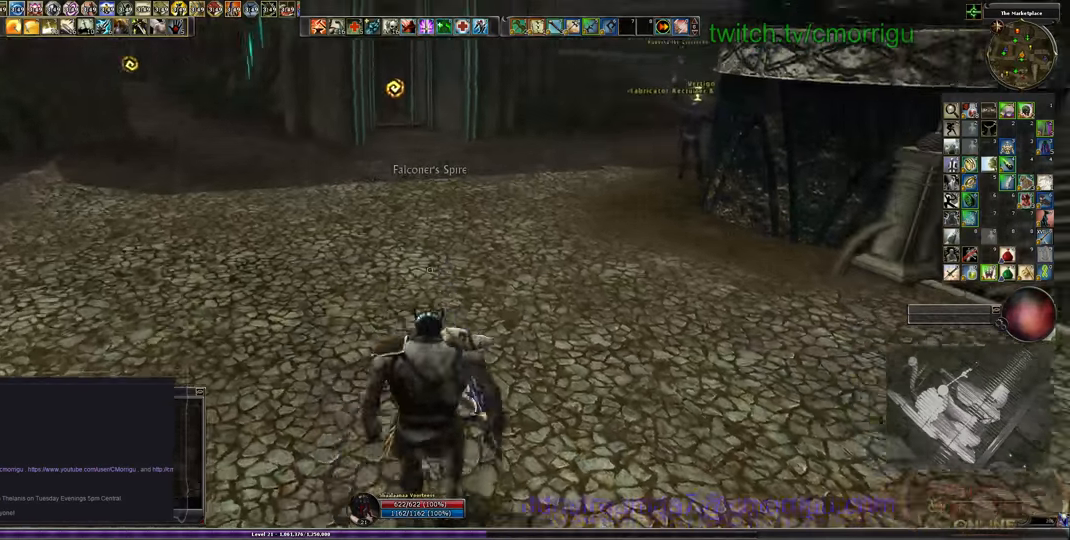
{"keys": ["w"], "events": []}
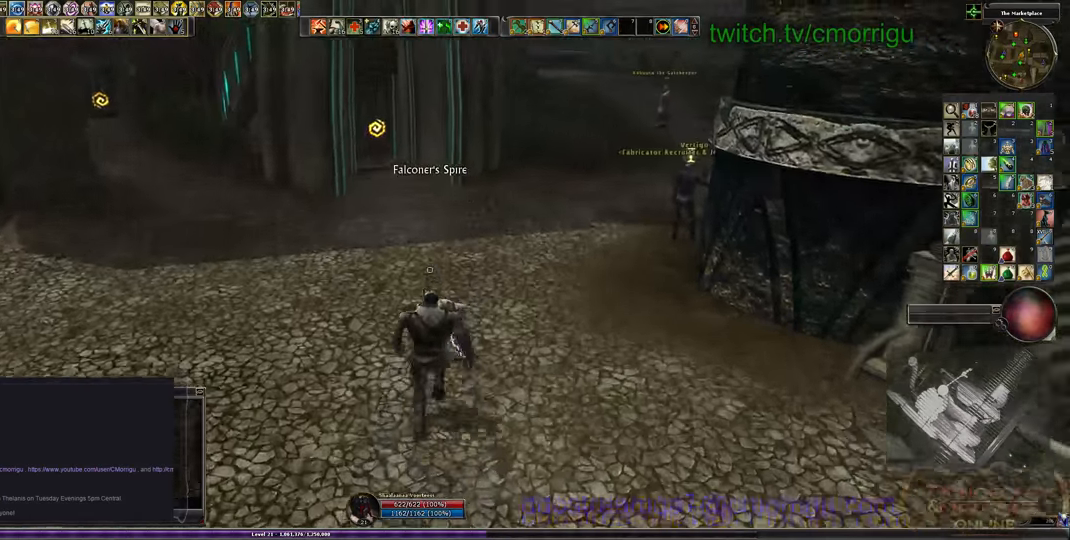
{"keys": ["w"], "events": []}
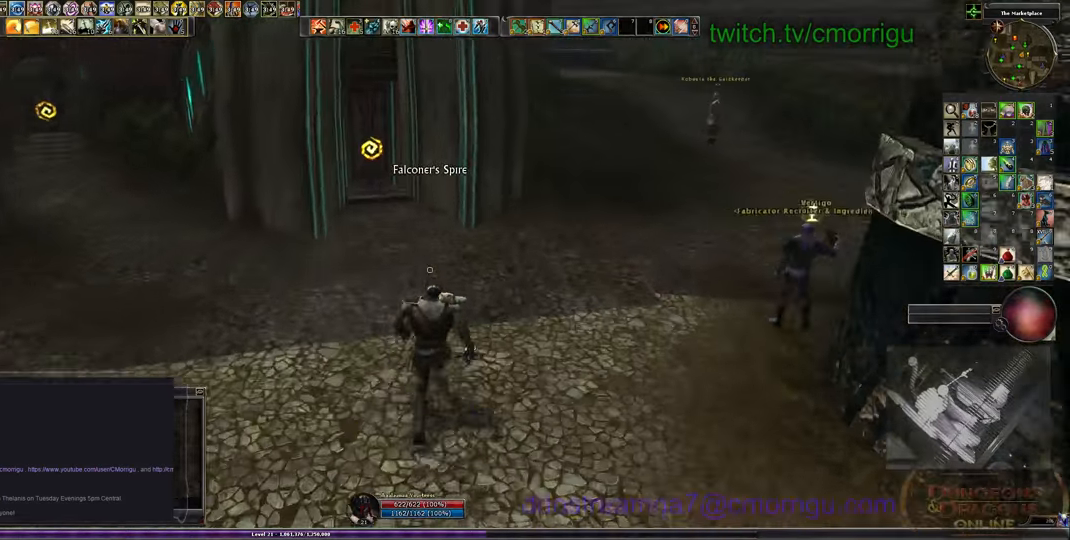
{"keys": ["w"], "events": []}
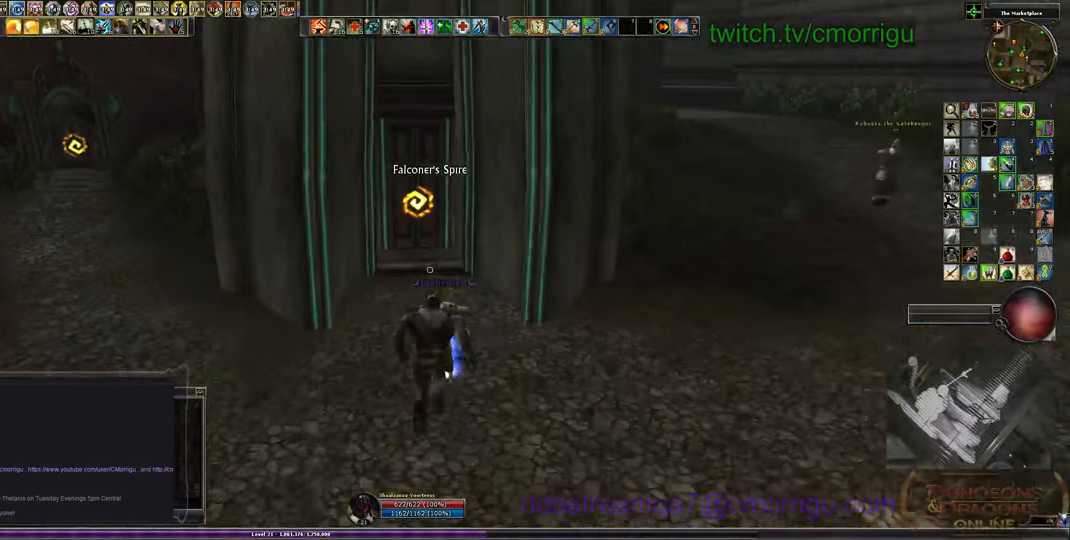
{"keys": [], "events": [[466, "w", "up"]]}
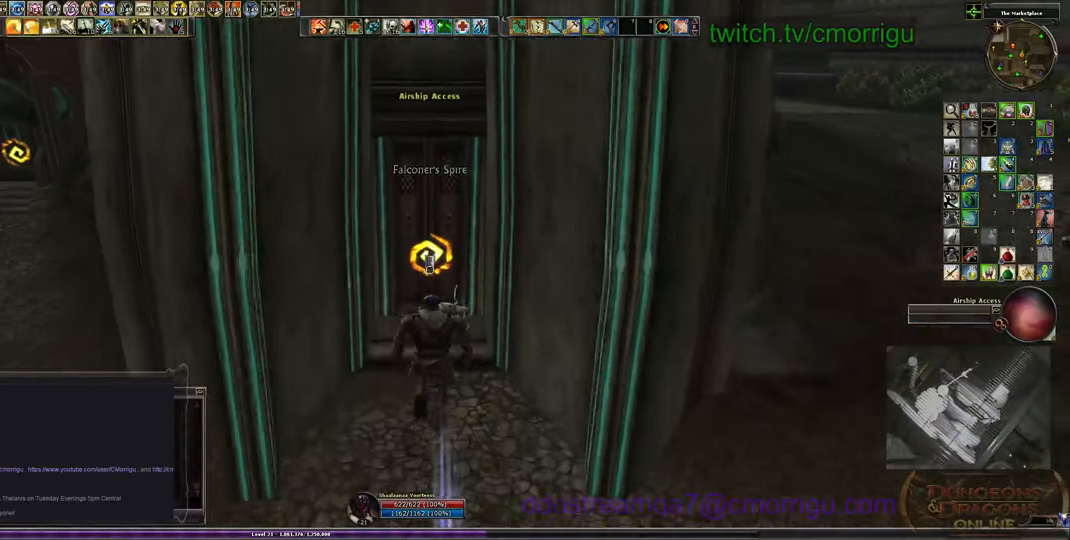
{"keys": [], "events": []}
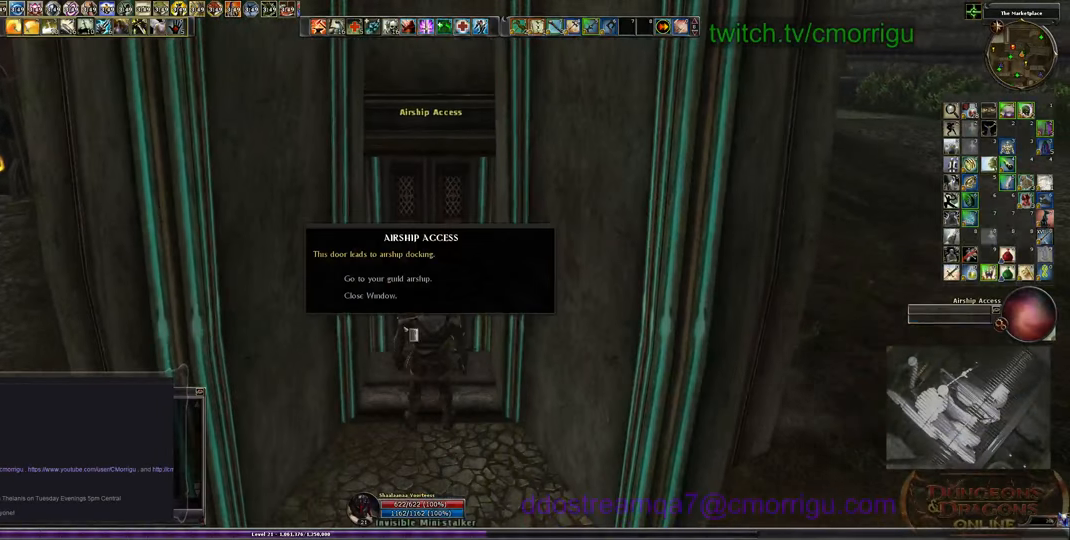
{"keys": [], "events": []}
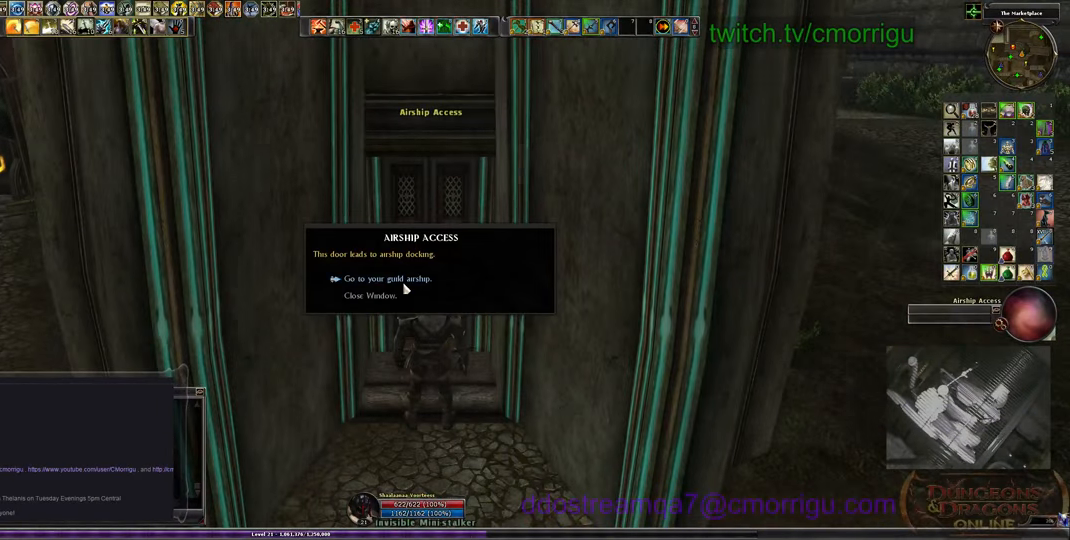
{"keys": [], "events": []}
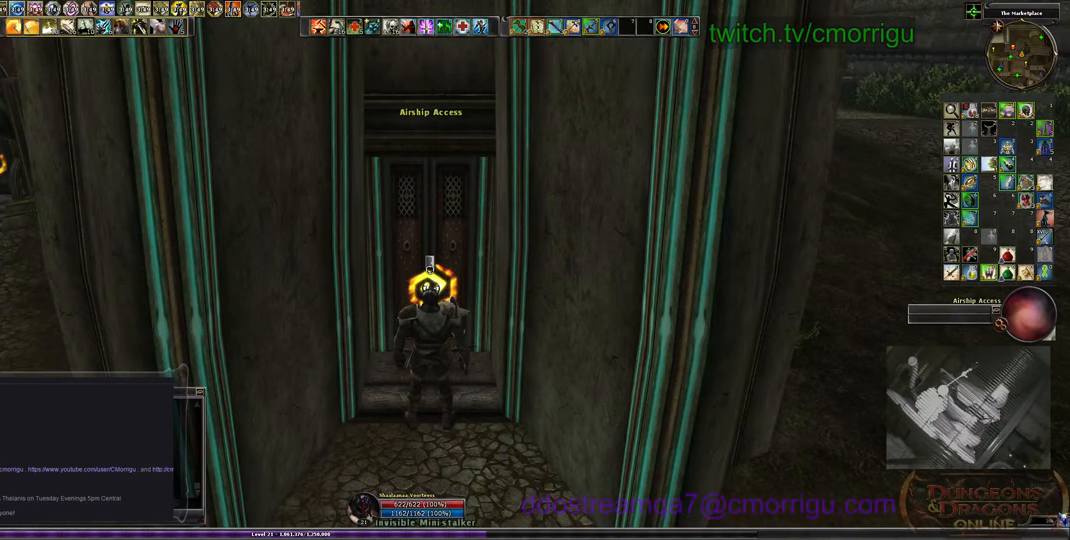
{"keys": [], "events": []}
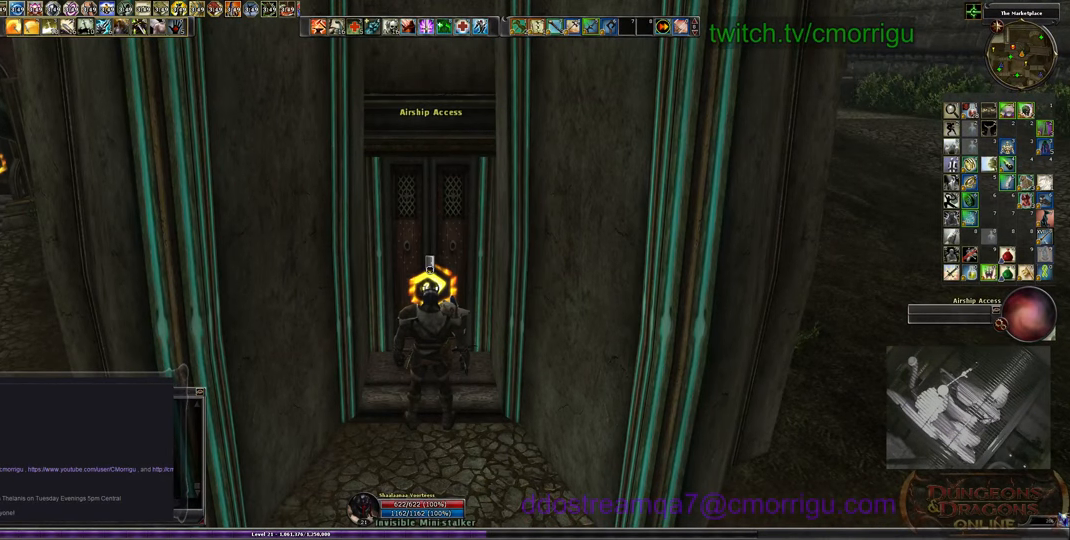
{"keys": [], "events": []}